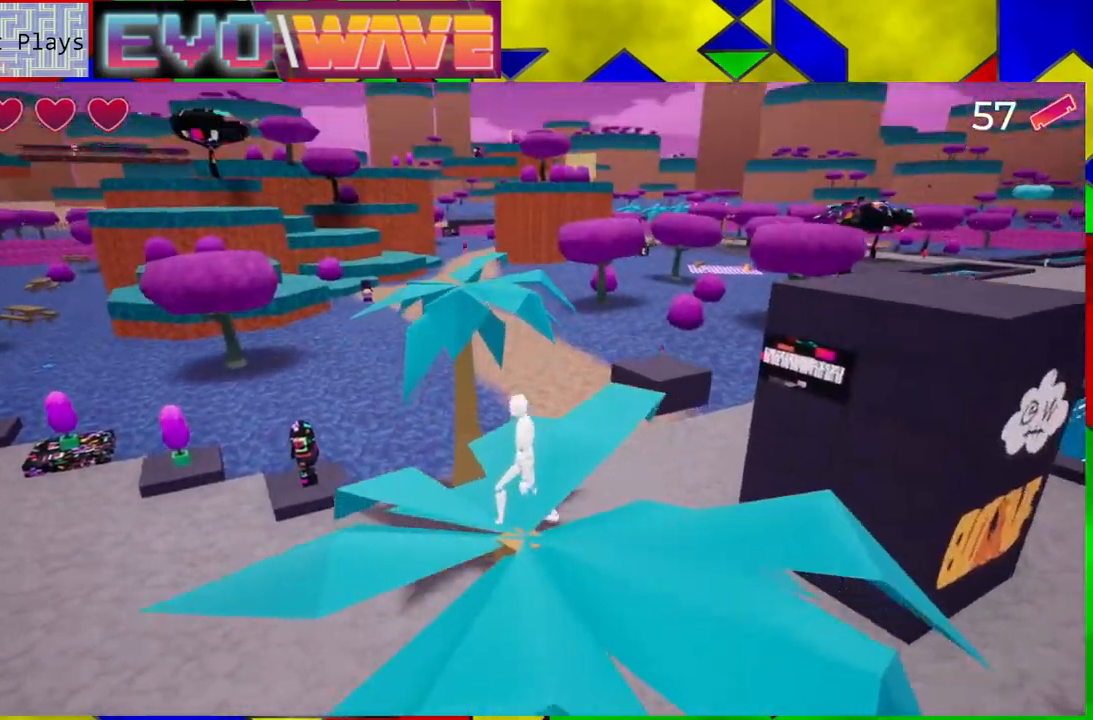
Gameplay with a controller (Nintendo layout); each line is a JSON object with the inputs held at the frame after it. "events" lists button and stick changes between this image and that frame as [ms after this image, input, new state], when the widget could be followed in between. Not read: L3 R3.
{"buttons": [], "left_stick": "left", "right_stick": "right", "events": [[100, "right_stick", "center"], [383, "right_stick", "right"]]}
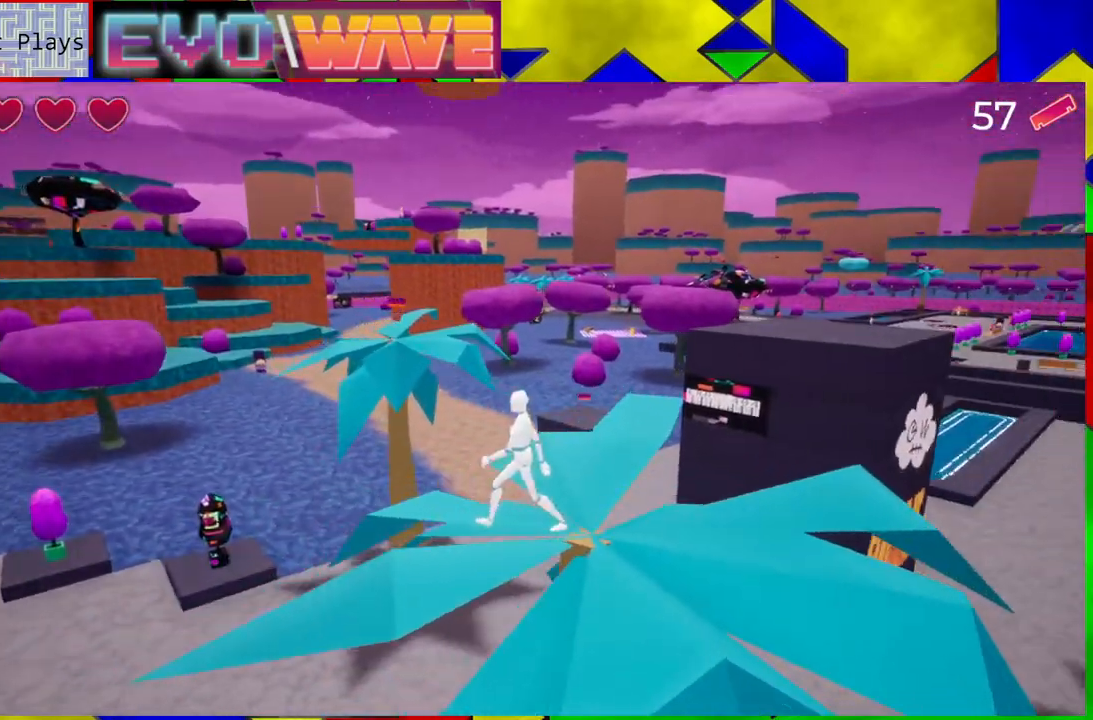
{"buttons": [], "left_stick": "center", "right_stick": "center", "events": [[117, "left_stick", "center"], [217, "left_stick", "up-right"], [400, "left_stick", "center"], [467, "right_stick", "center"]]}
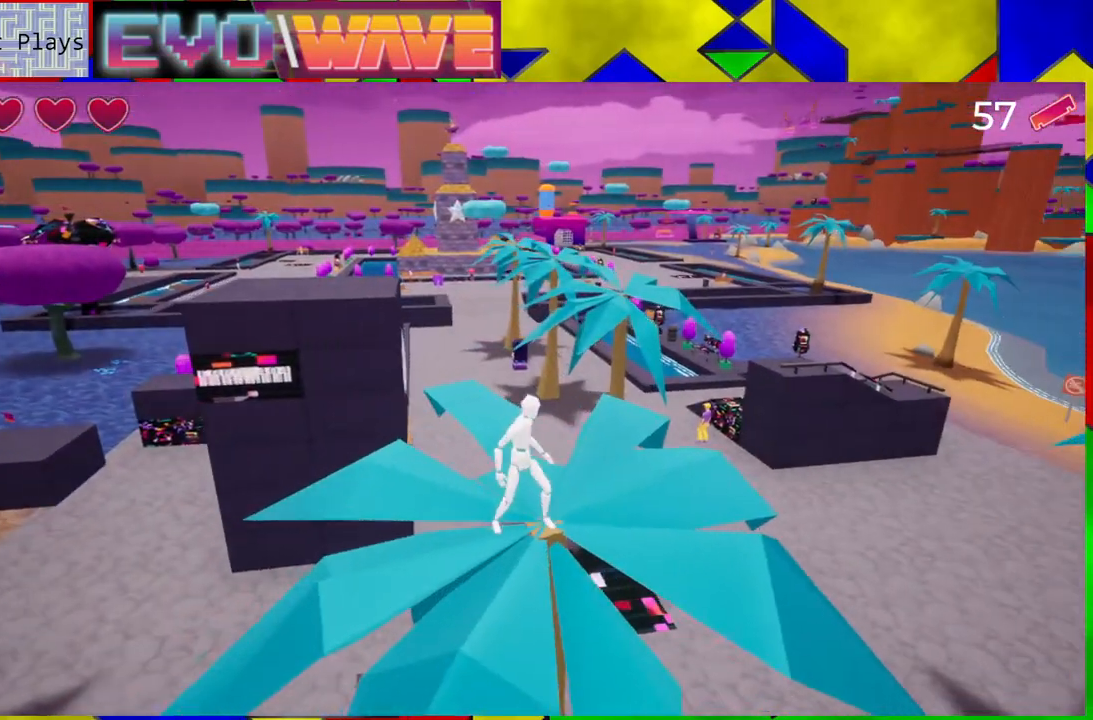
{"buttons": [], "left_stick": "center", "right_stick": "right", "events": [[250, "right_stick", "right"]]}
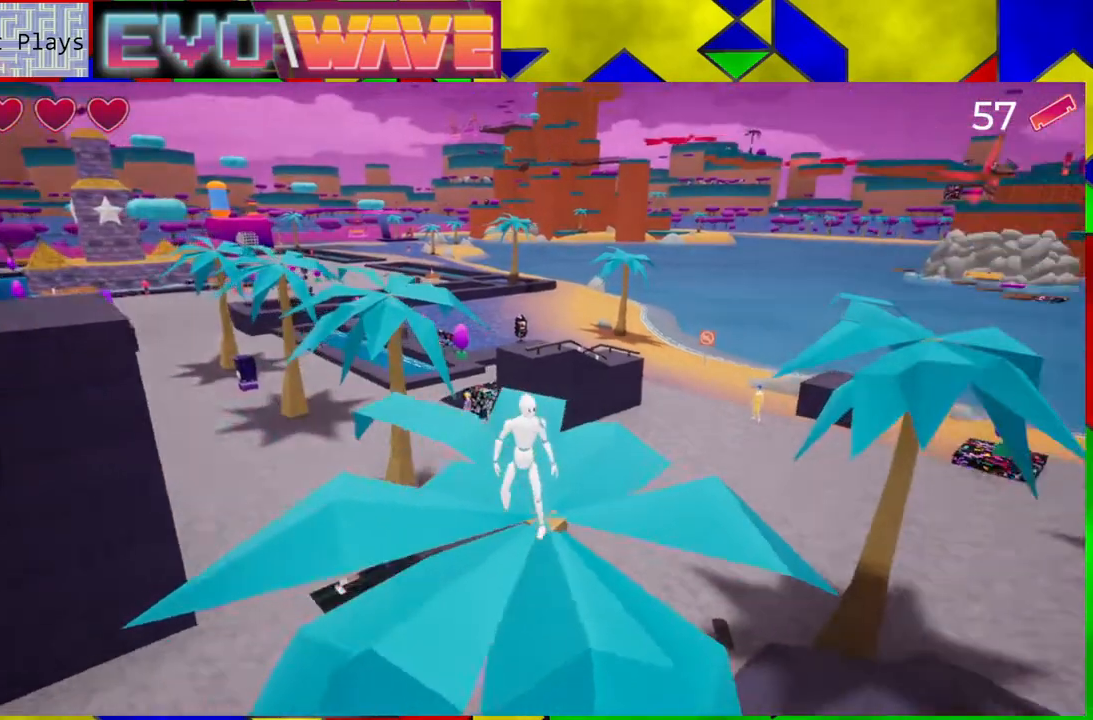
{"buttons": ["Y"], "left_stick": "up-left", "right_stick": "center", "events": [[117, "left_stick", "up"], [117, "right_stick", "down"], [183, "right_stick", "center"], [417, "left_stick", "up-left"], [450, "Y", "down"]]}
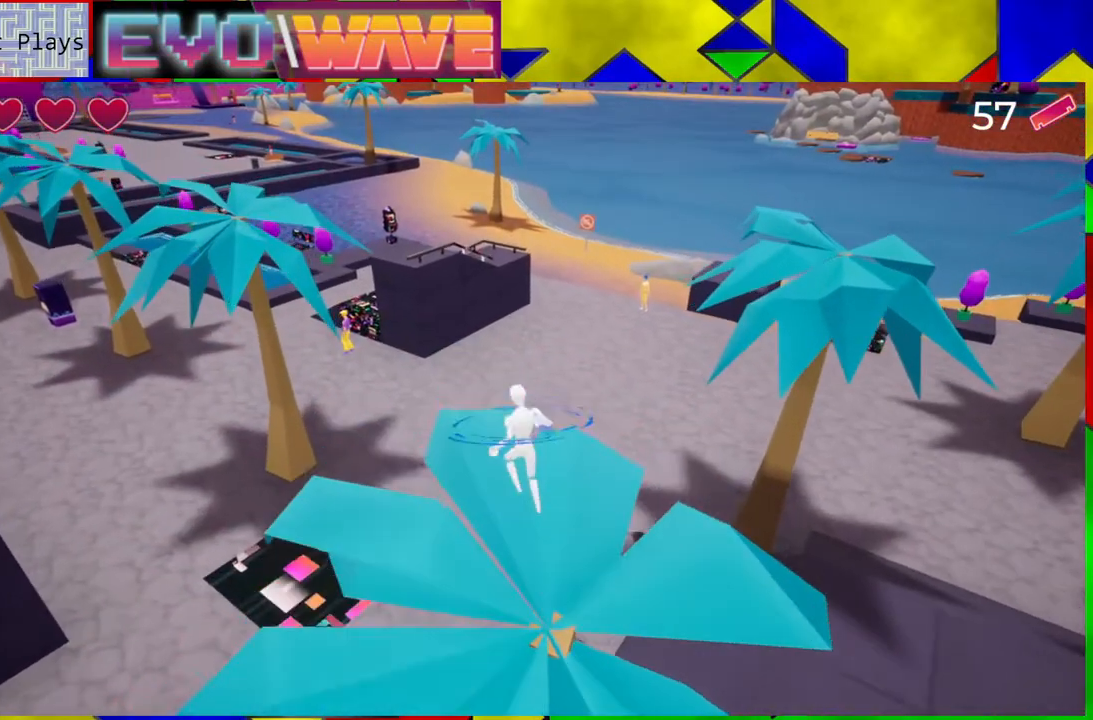
{"buttons": ["B"], "left_stick": "up-left", "right_stick": "center", "events": [[83, "Y", "up"], [250, "B", "down"]]}
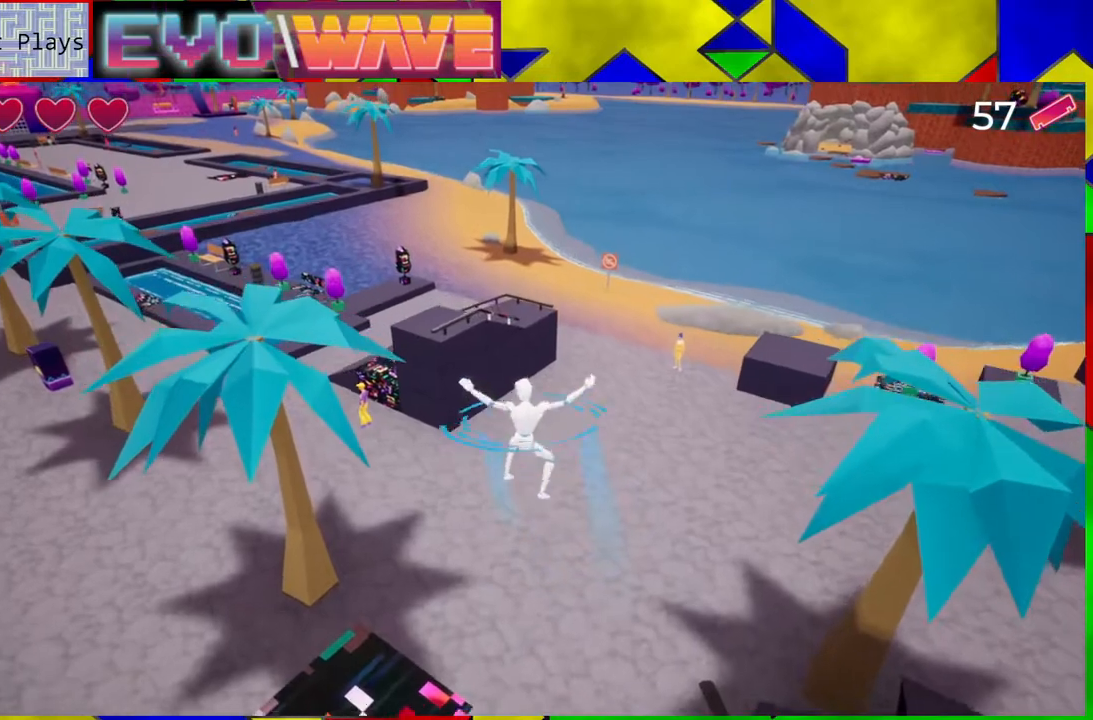
{"buttons": [], "left_stick": "up-left", "right_stick": "center", "events": [[250, "B", "up"]]}
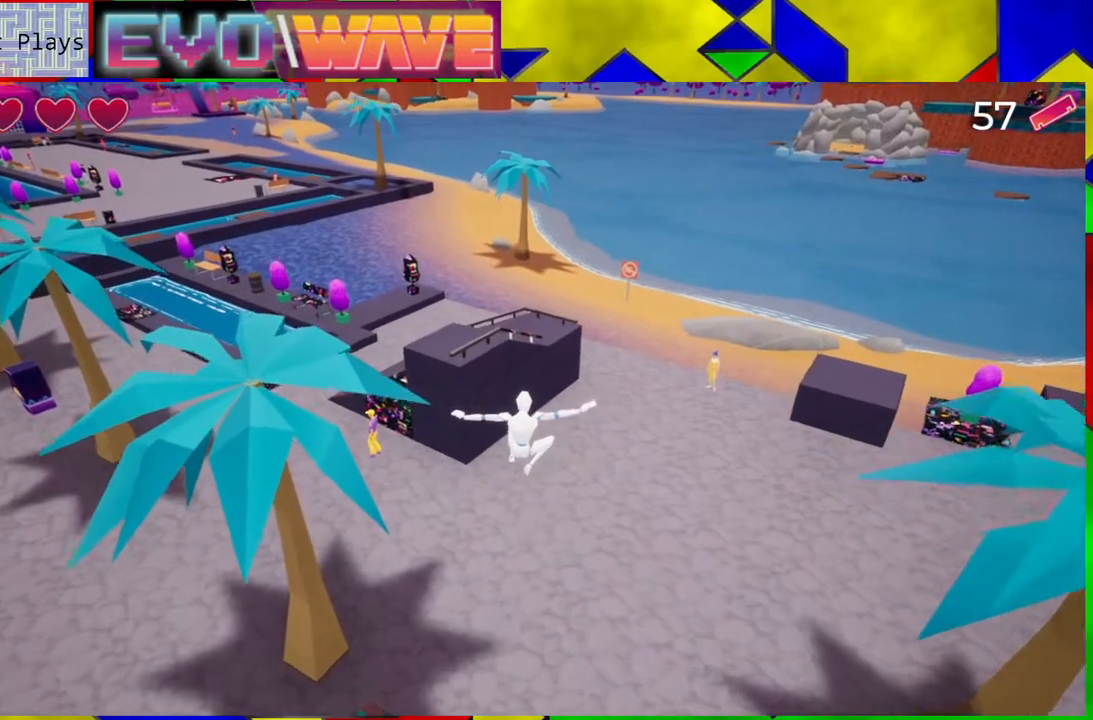
{"buttons": ["B"], "left_stick": "up-left", "right_stick": "center", "events": [[17, "B", "down"]]}
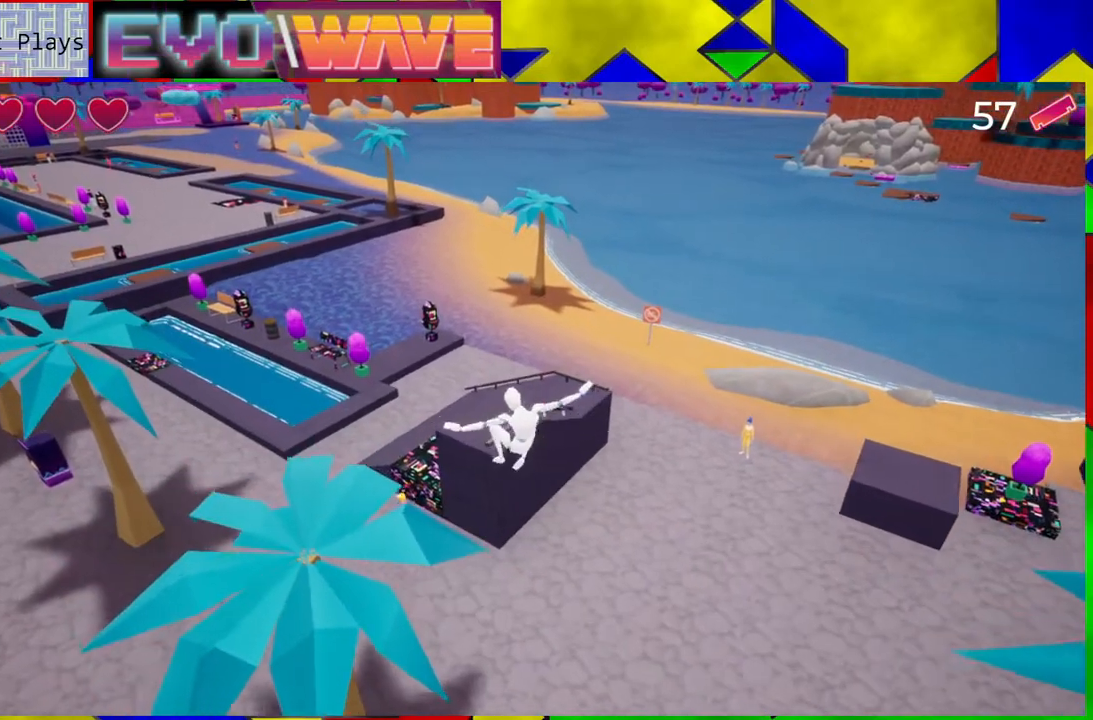
{"buttons": ["B", "Y"], "left_stick": "up-left", "right_stick": "center", "events": [[17, "Y", "down"]]}
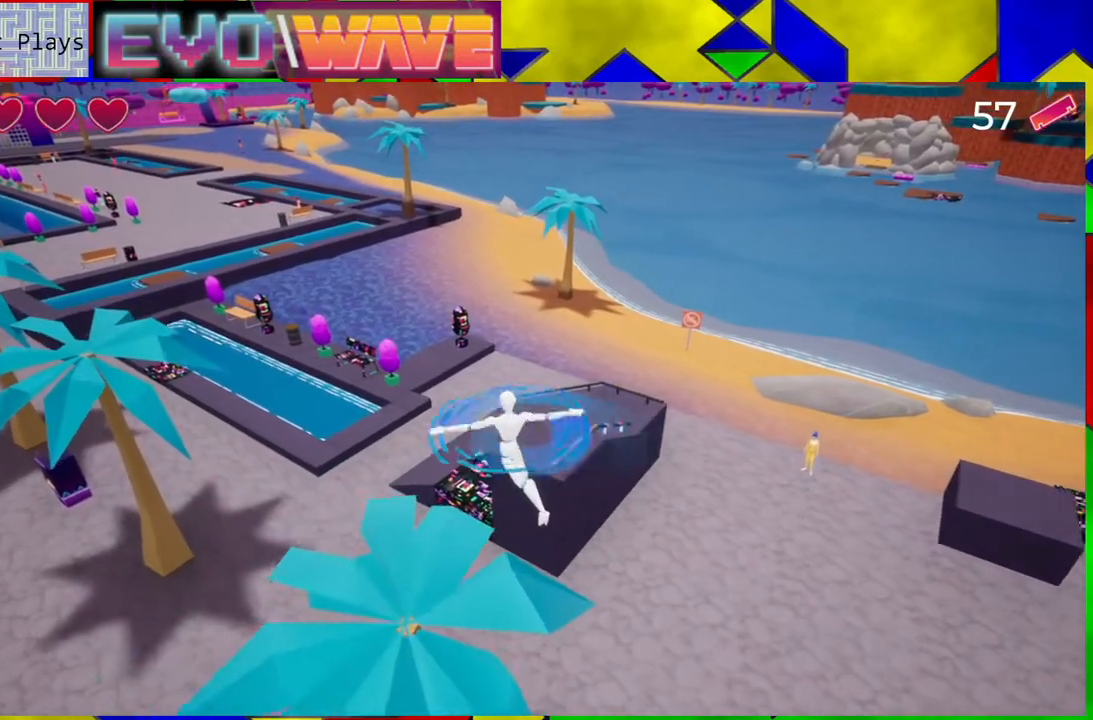
{"buttons": ["B", "Y"], "left_stick": "up", "right_stick": "center", "events": [[267, "left_stick", "up"]]}
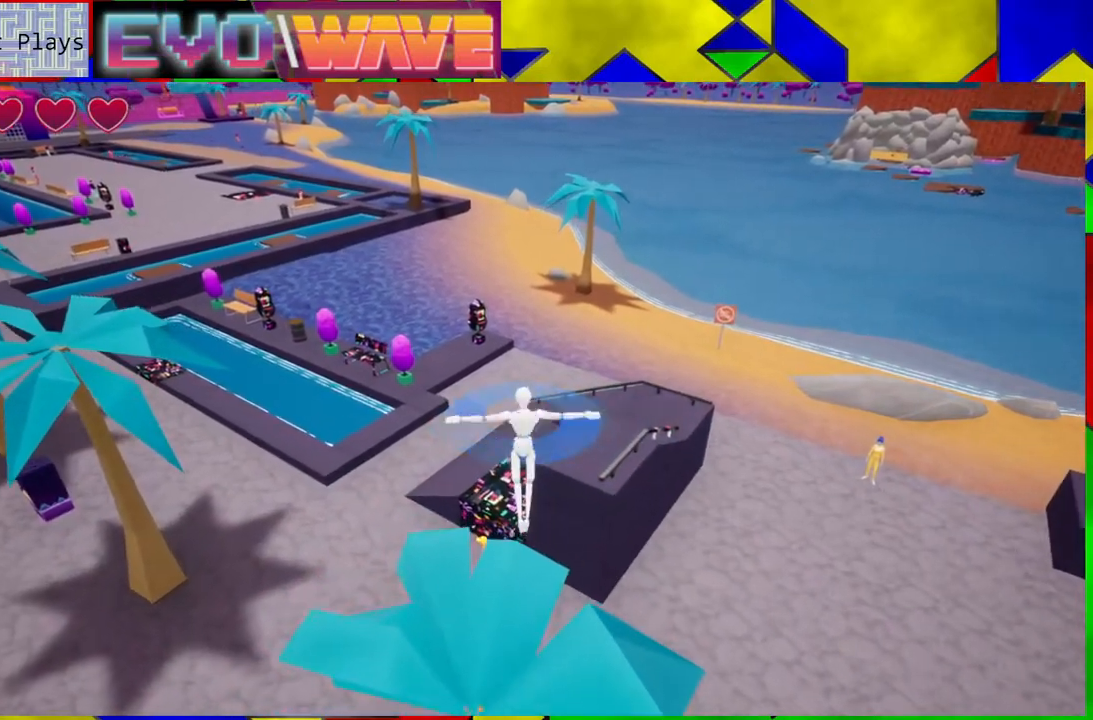
{"buttons": [], "left_stick": "up", "right_stick": "center", "events": [[217, "Y", "up"], [283, "B", "up"]]}
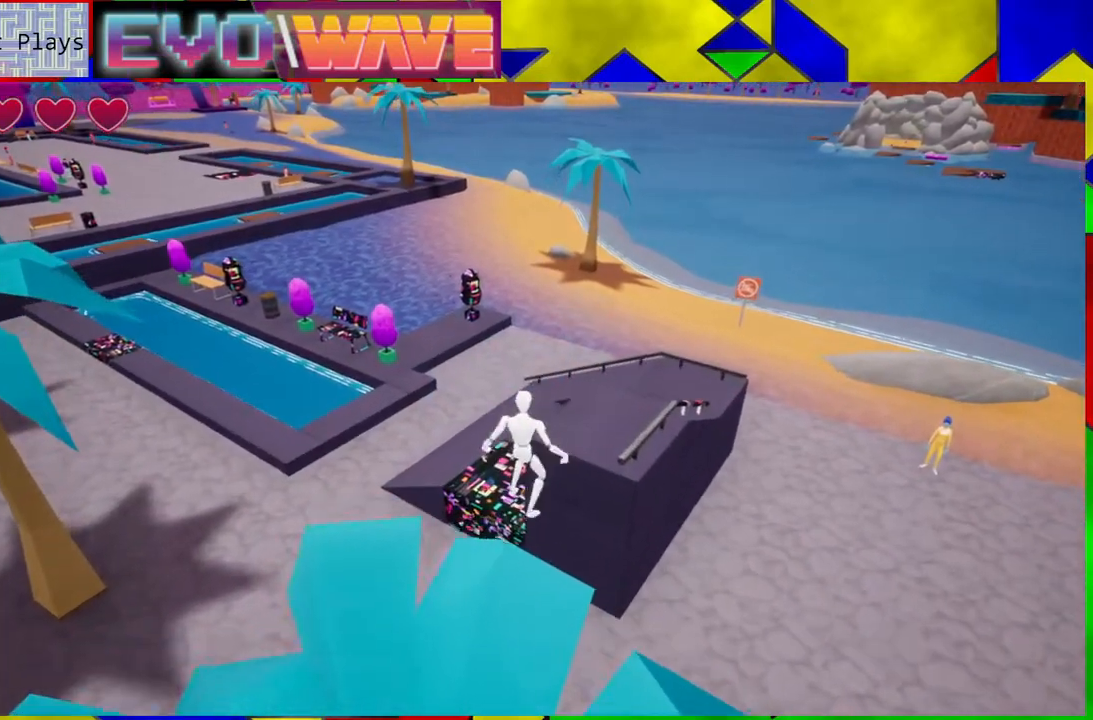
{"buttons": [], "left_stick": "up-left", "right_stick": "center", "events": [[317, "left_stick", "up-left"]]}
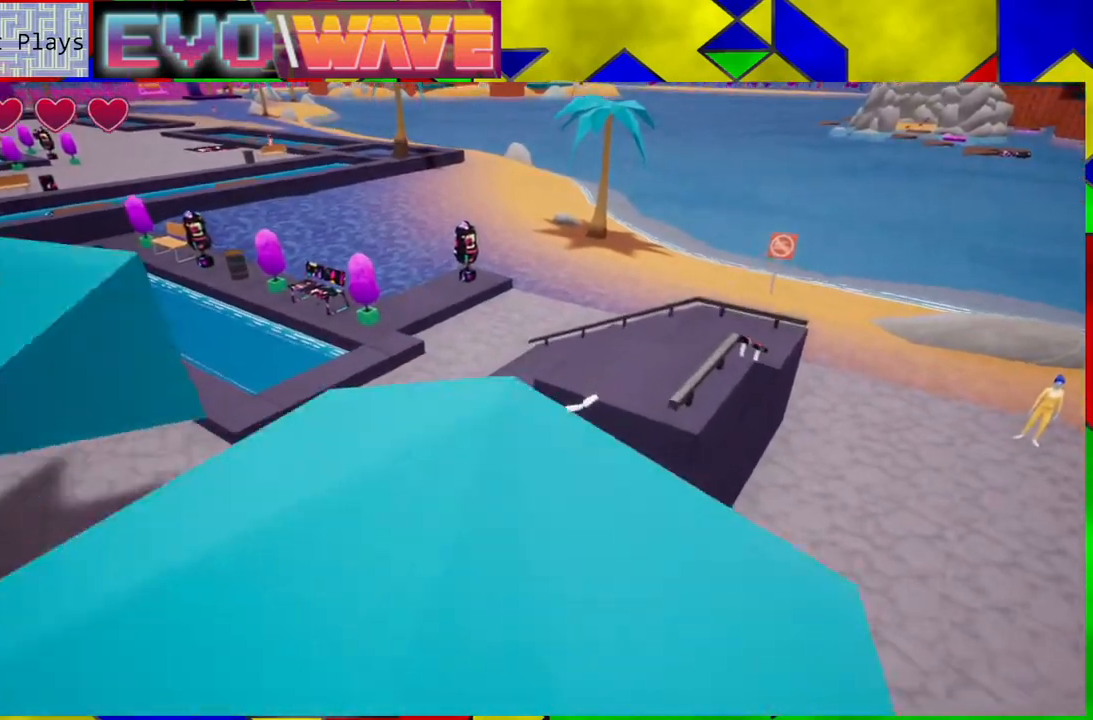
{"buttons": [], "left_stick": "center", "right_stick": "center", "events": [[417, "left_stick", "center"]]}
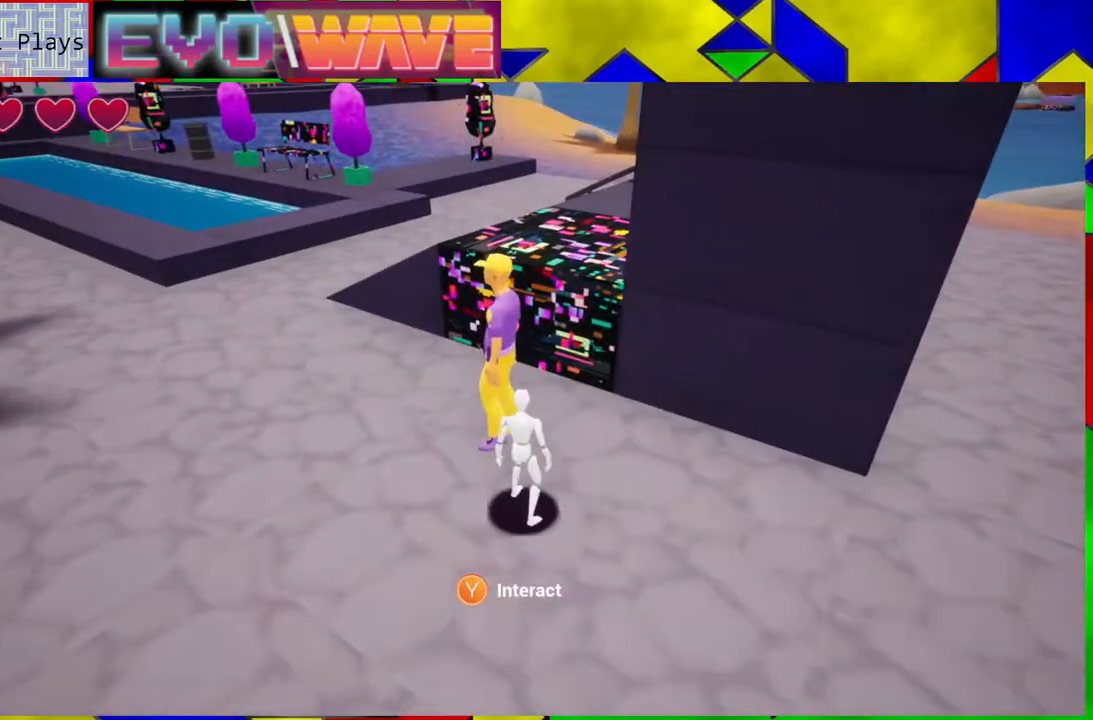
{"buttons": ["X"], "left_stick": "center", "right_stick": "center", "events": [[433, "X", "down"]]}
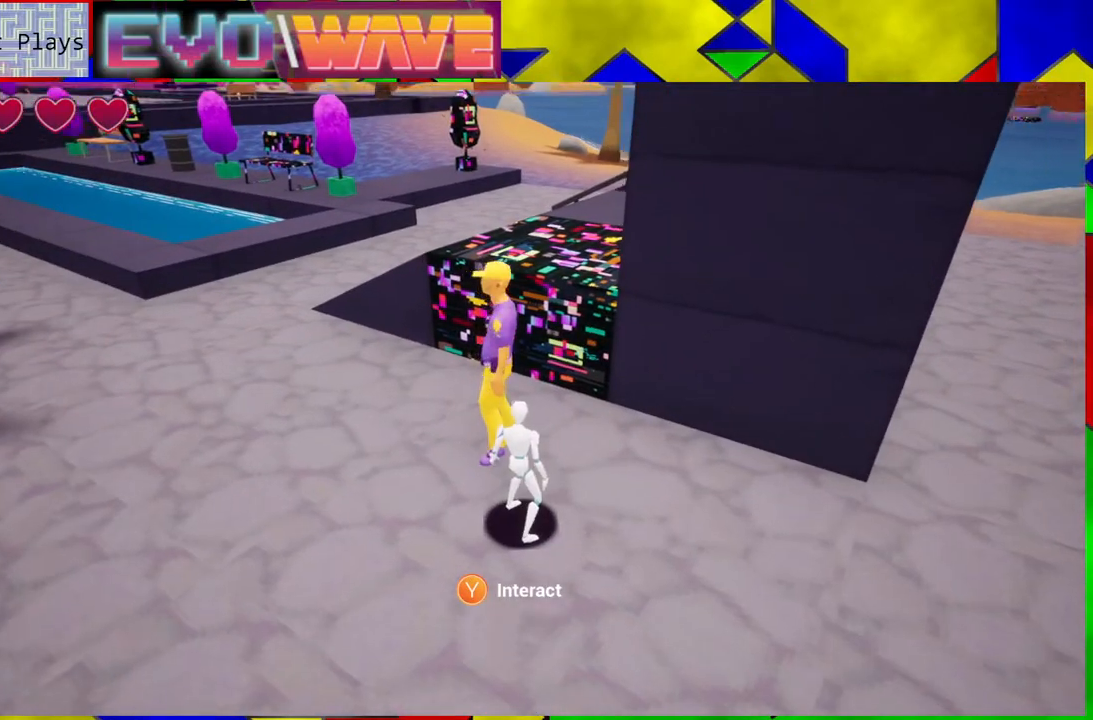
{"buttons": [], "left_stick": "center", "right_stick": "center", "events": [[17, "X", "up"]]}
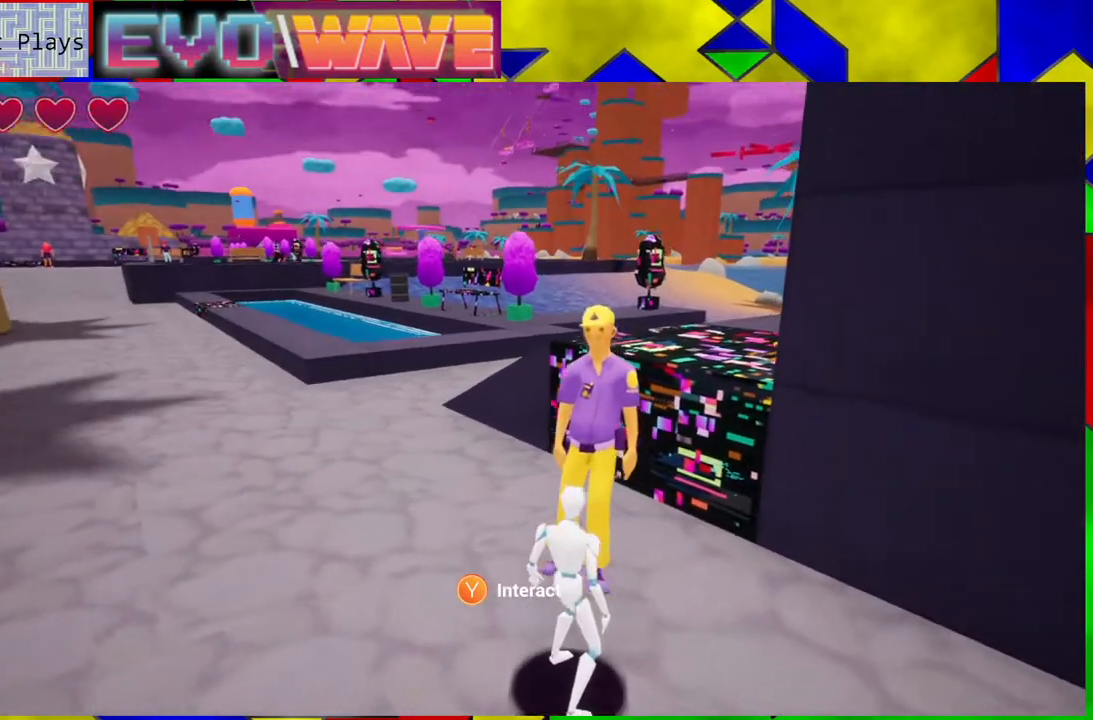
{"buttons": [], "left_stick": "center", "right_stick": "center", "events": []}
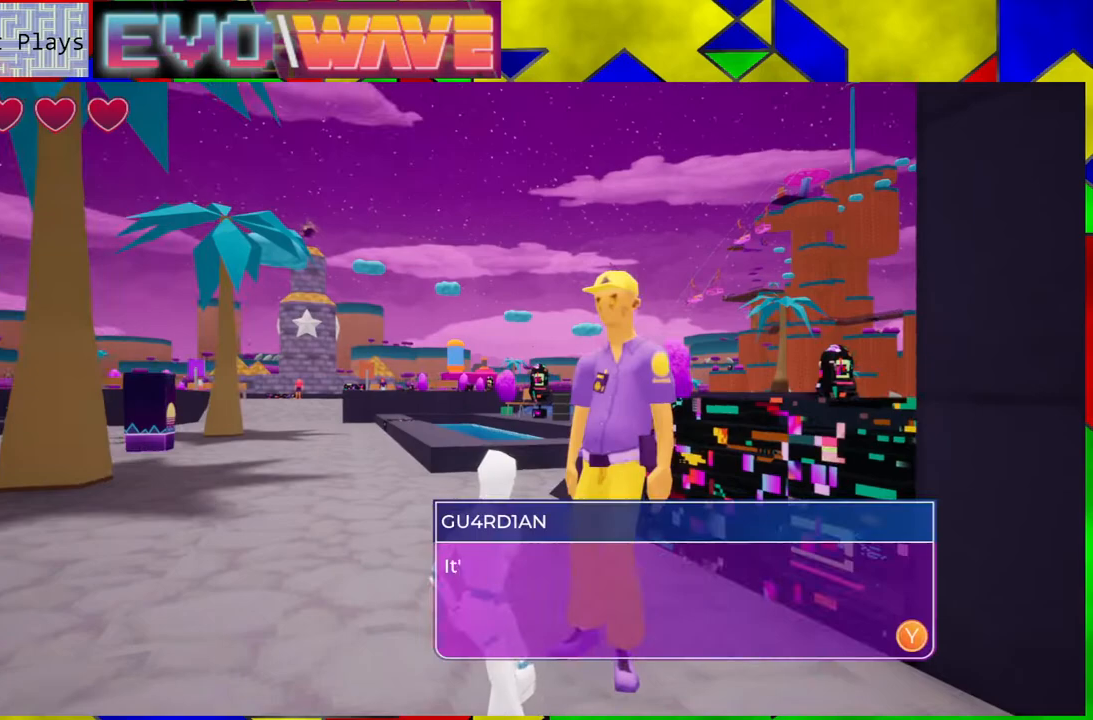
{"buttons": [], "left_stick": "center", "right_stick": "center", "events": []}
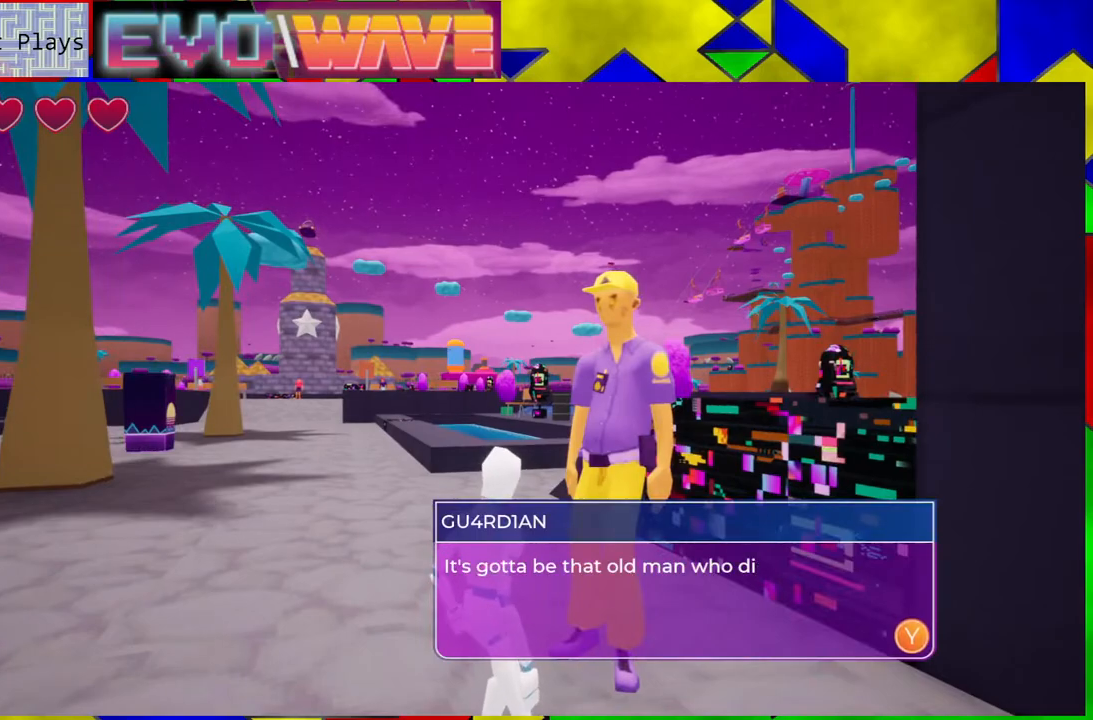
{"buttons": [], "left_stick": "center", "right_stick": "center", "events": []}
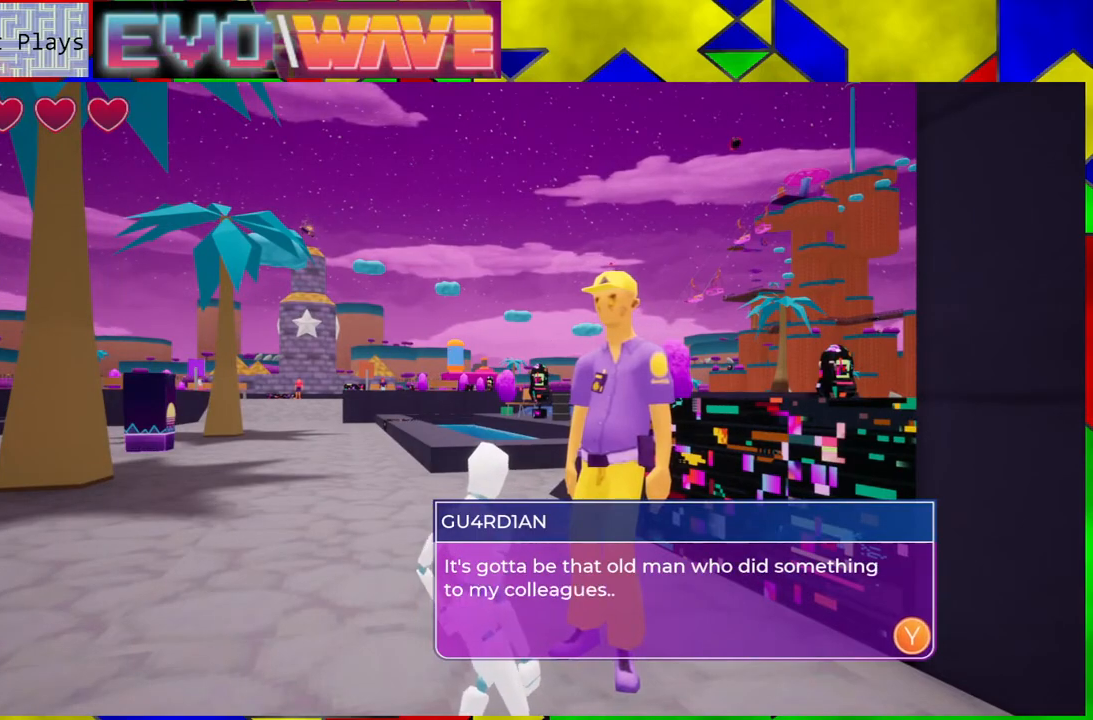
{"buttons": [], "left_stick": "center", "right_stick": "center", "events": []}
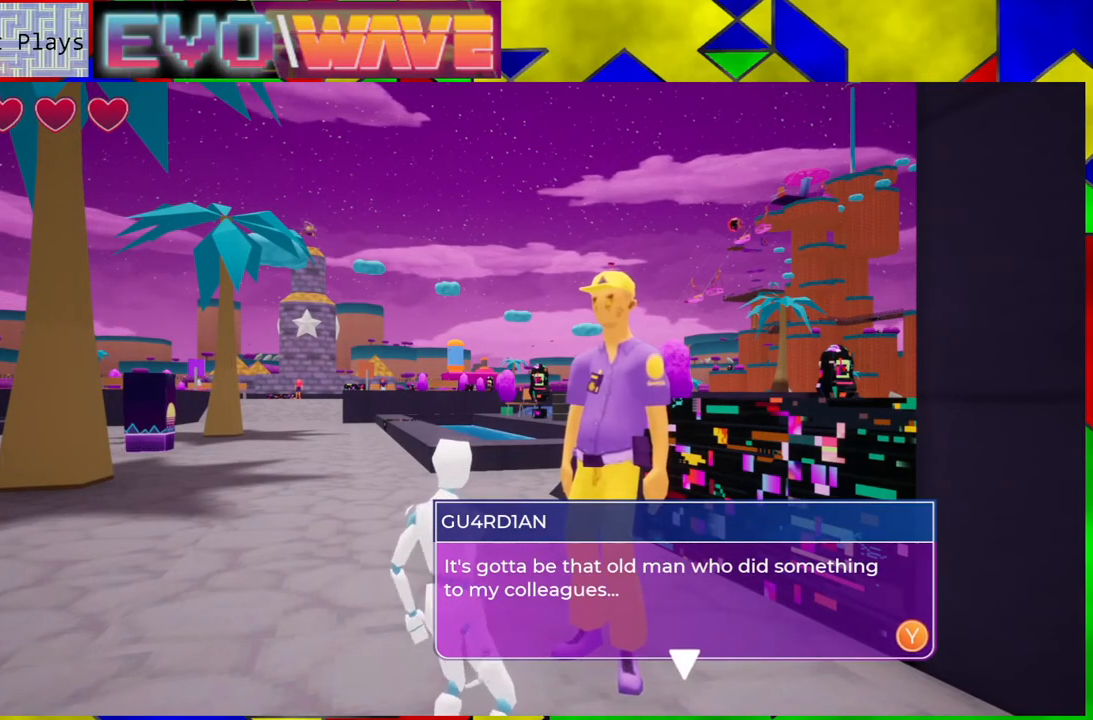
{"buttons": [], "left_stick": "center", "right_stick": "center", "events": [[233, "X", "down"], [367, "X", "up"]]}
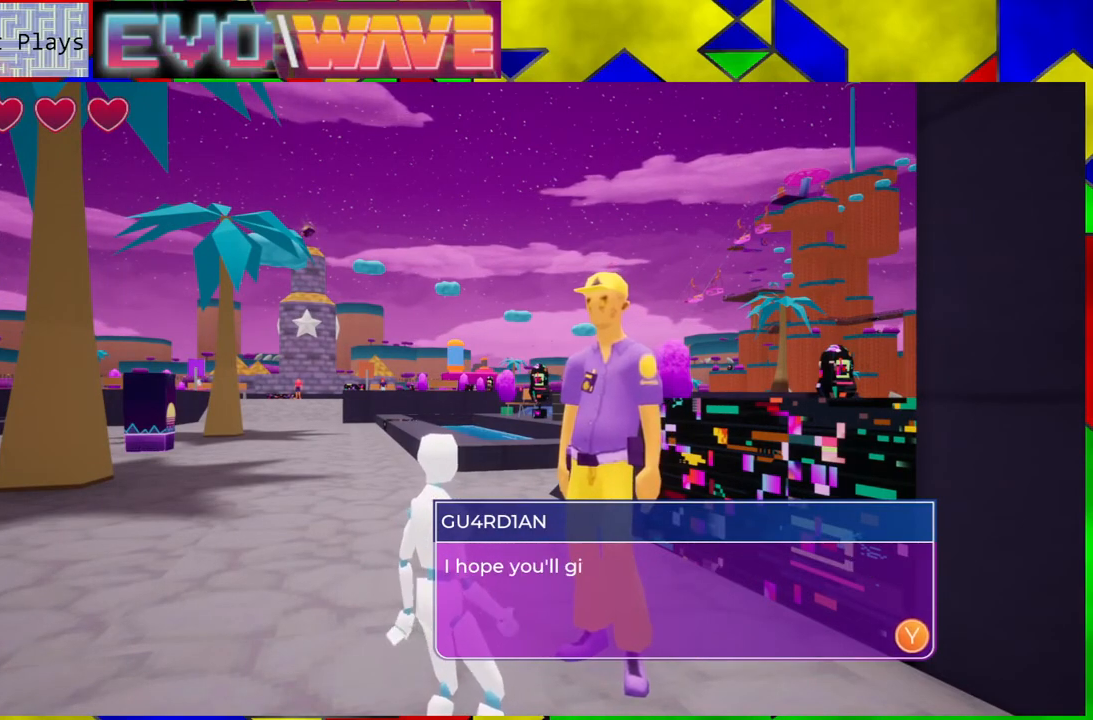
{"buttons": [], "left_stick": "center", "right_stick": "center", "events": []}
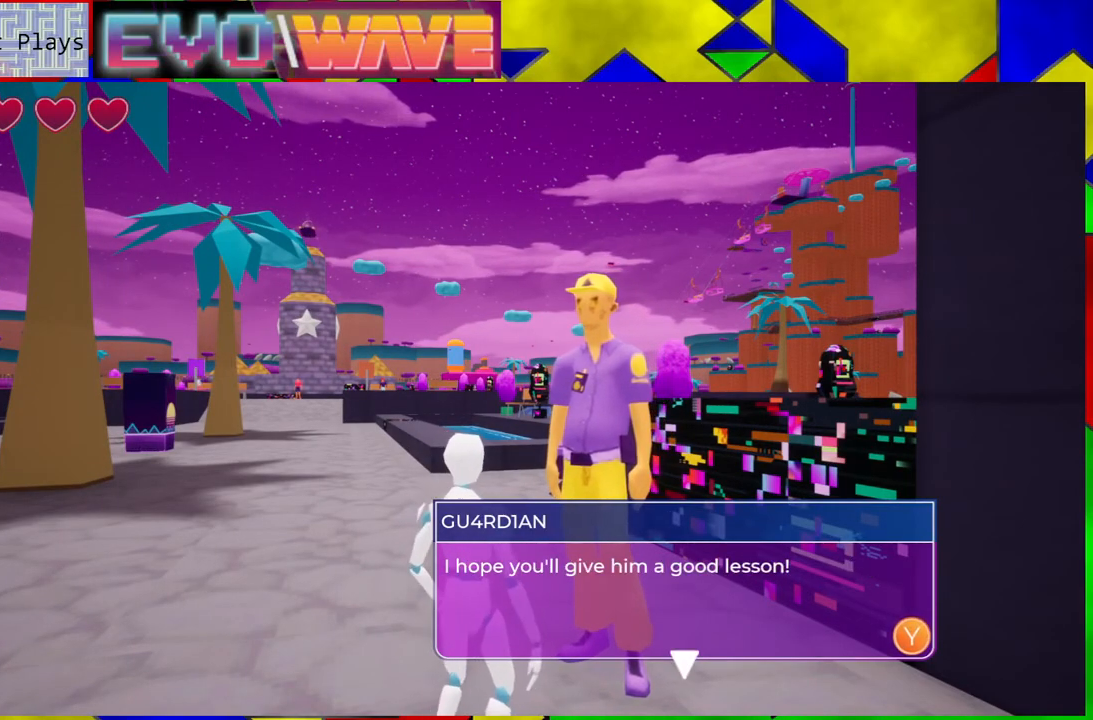
{"buttons": [], "left_stick": "center", "right_stick": "center", "events": [[333, "X", "down"], [450, "X", "up"]]}
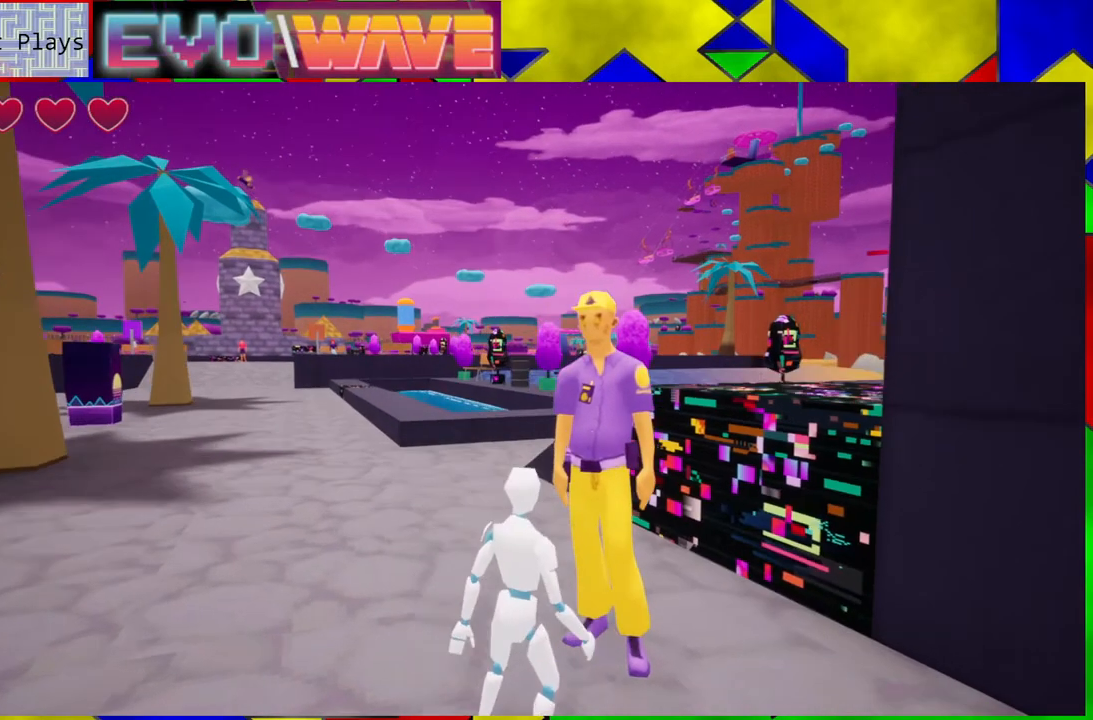
{"buttons": [], "left_stick": "down-right", "right_stick": "right", "events": [[83, "left_stick", "down-right"], [333, "right_stick", "right"]]}
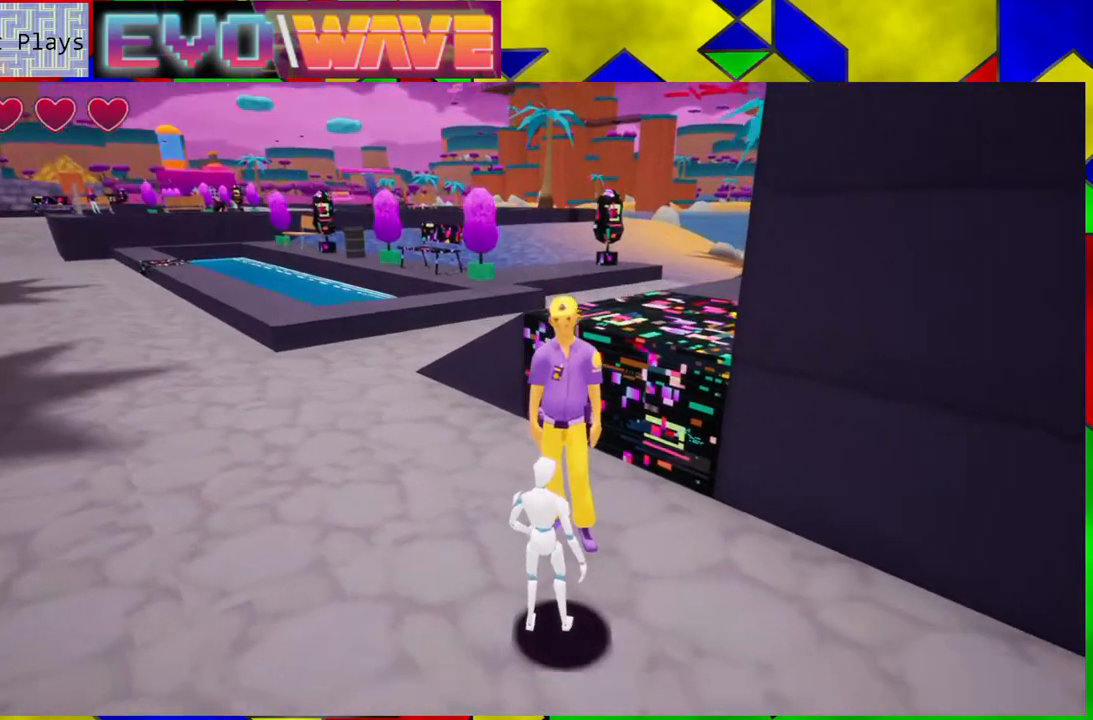
{"buttons": [], "left_stick": "right", "right_stick": "right", "events": [[183, "left_stick", "right"]]}
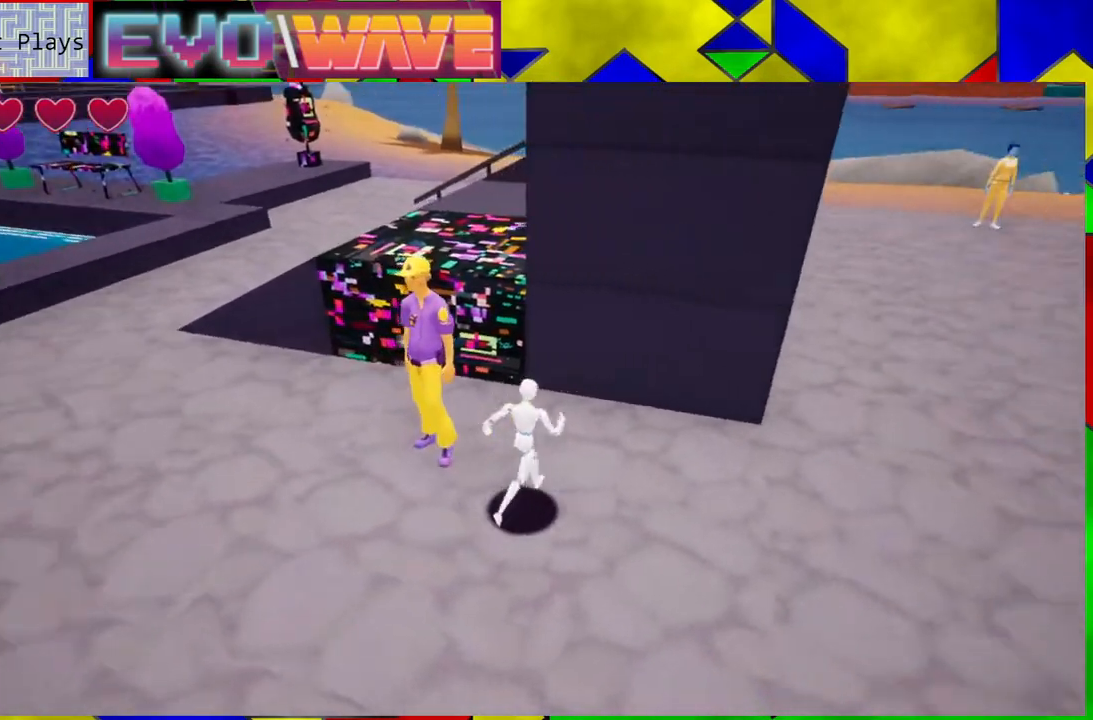
{"buttons": [], "left_stick": "up-right", "right_stick": "center", "events": [[200, "right_stick", "up-right"], [333, "left_stick", "up-right"], [333, "right_stick", "center"]]}
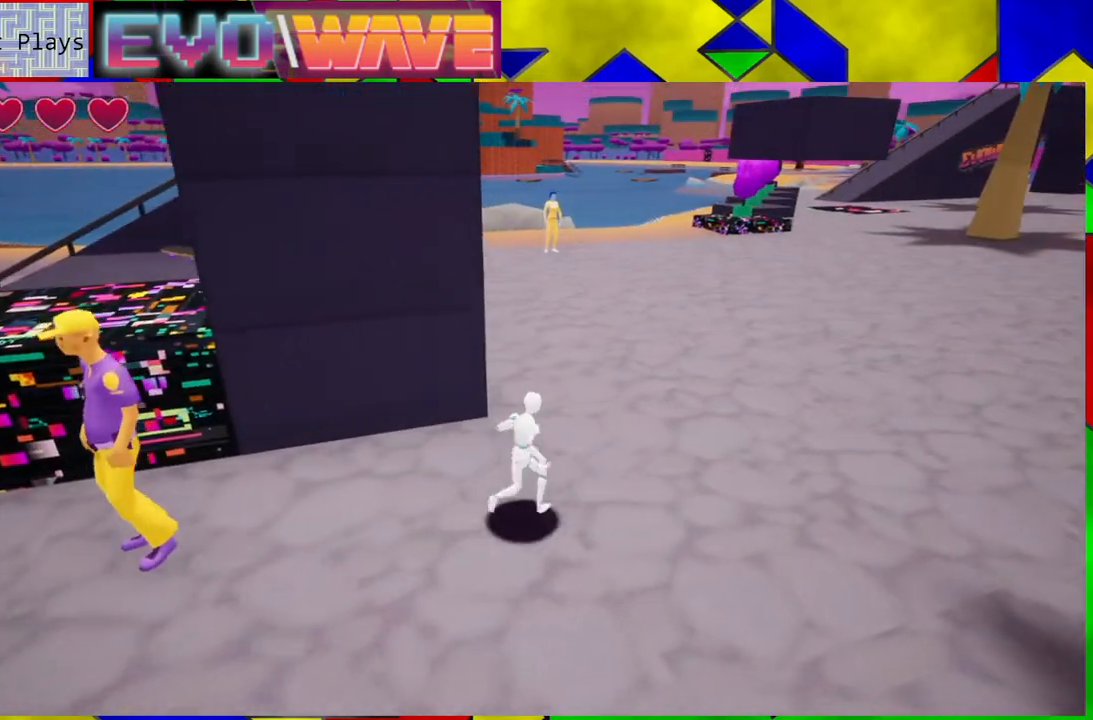
{"buttons": [], "left_stick": "up-right", "right_stick": "center", "events": [[67, "Y", "down"], [217, "Y", "up"]]}
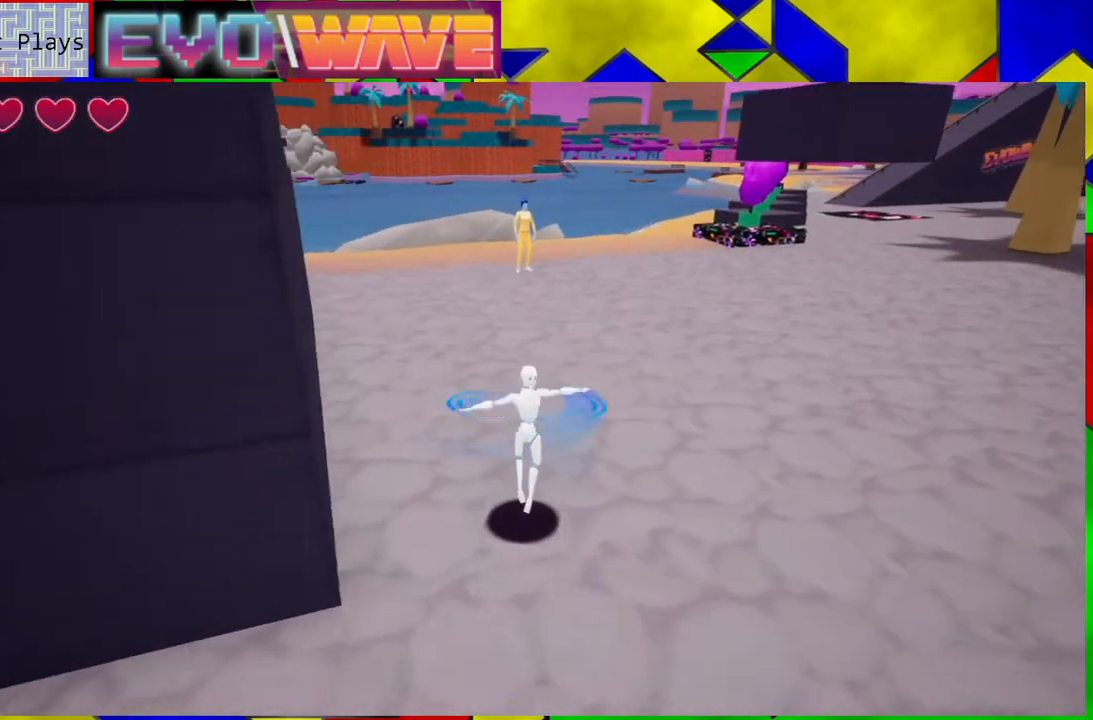
{"buttons": [], "left_stick": "up", "right_stick": "center", "events": [[133, "left_stick", "up"]]}
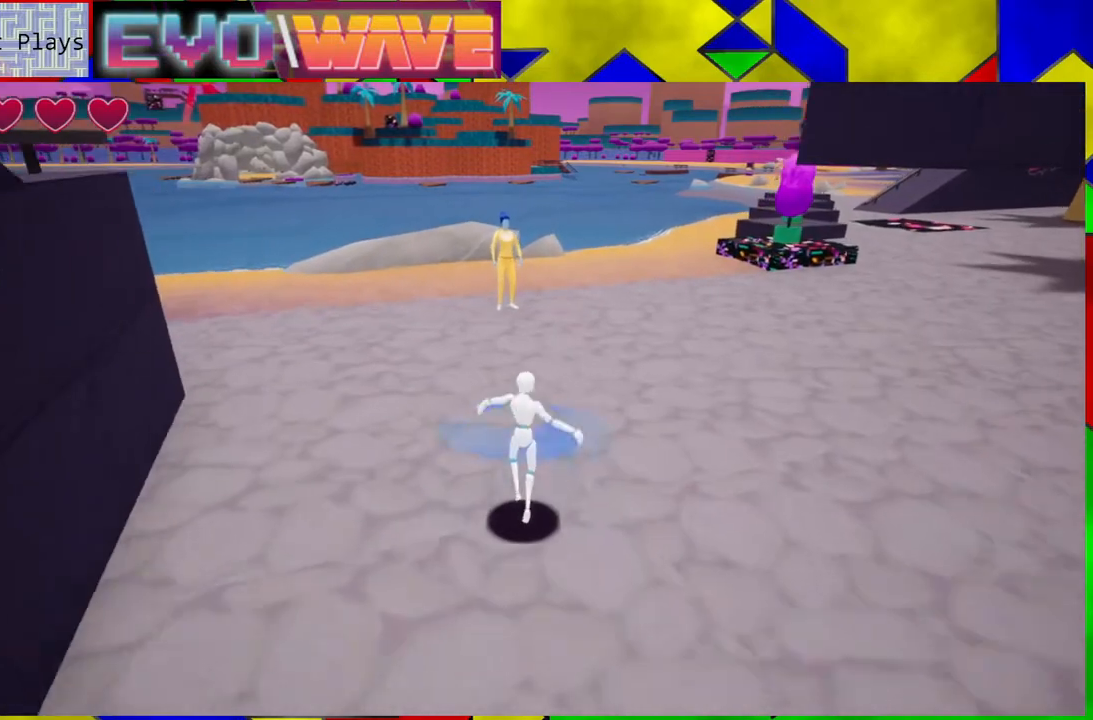
{"buttons": [], "left_stick": "up", "right_stick": "center", "events": []}
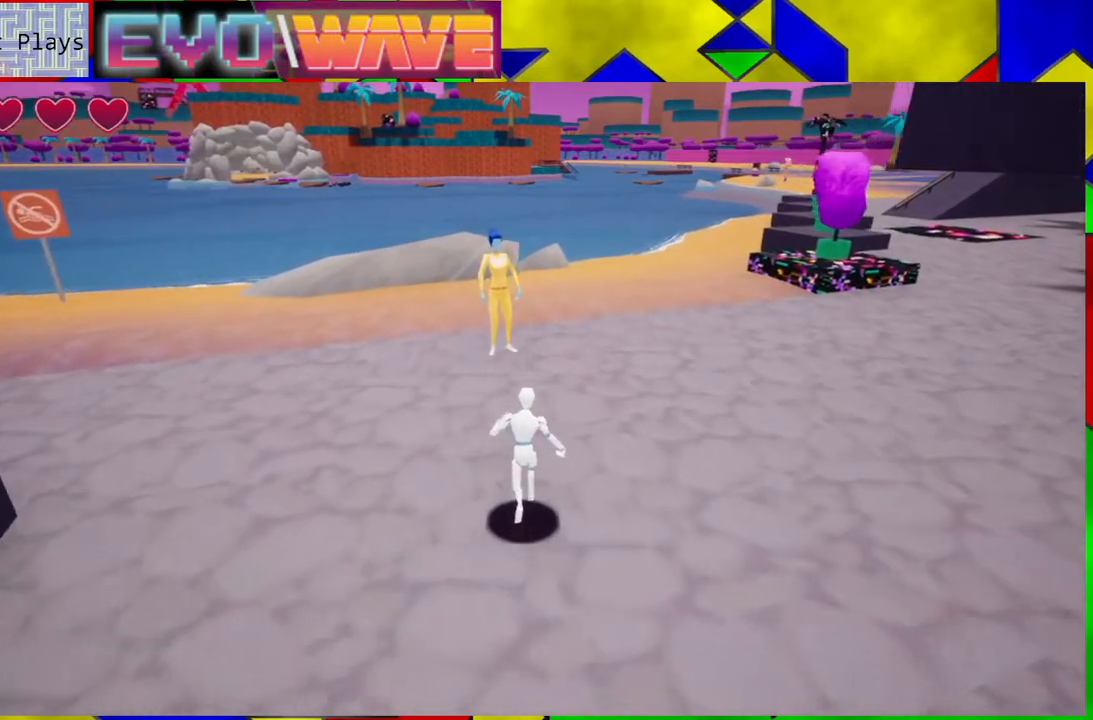
{"buttons": [], "left_stick": "up", "right_stick": "center", "events": []}
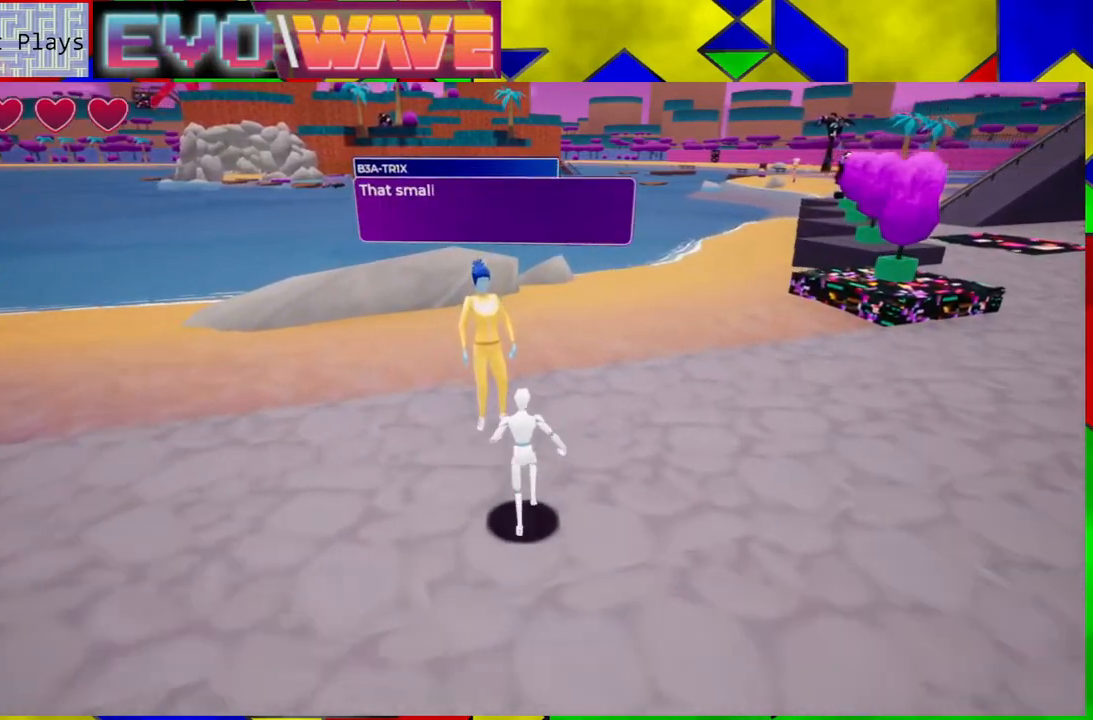
{"buttons": [], "left_stick": "center", "right_stick": "left", "events": [[17, "right_stick", "left"], [317, "left_stick", "center"]]}
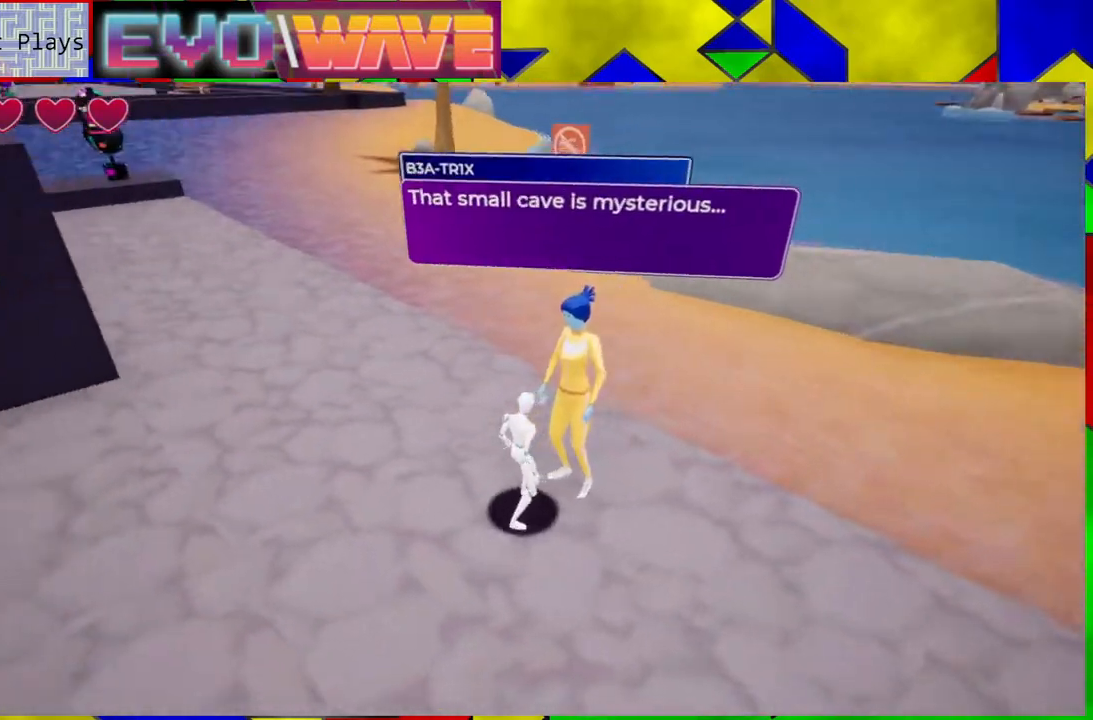
{"buttons": [], "left_stick": "center", "right_stick": "center", "events": [[183, "right_stick", "center"], [217, "left_stick", "left"], [450, "left_stick", "center"]]}